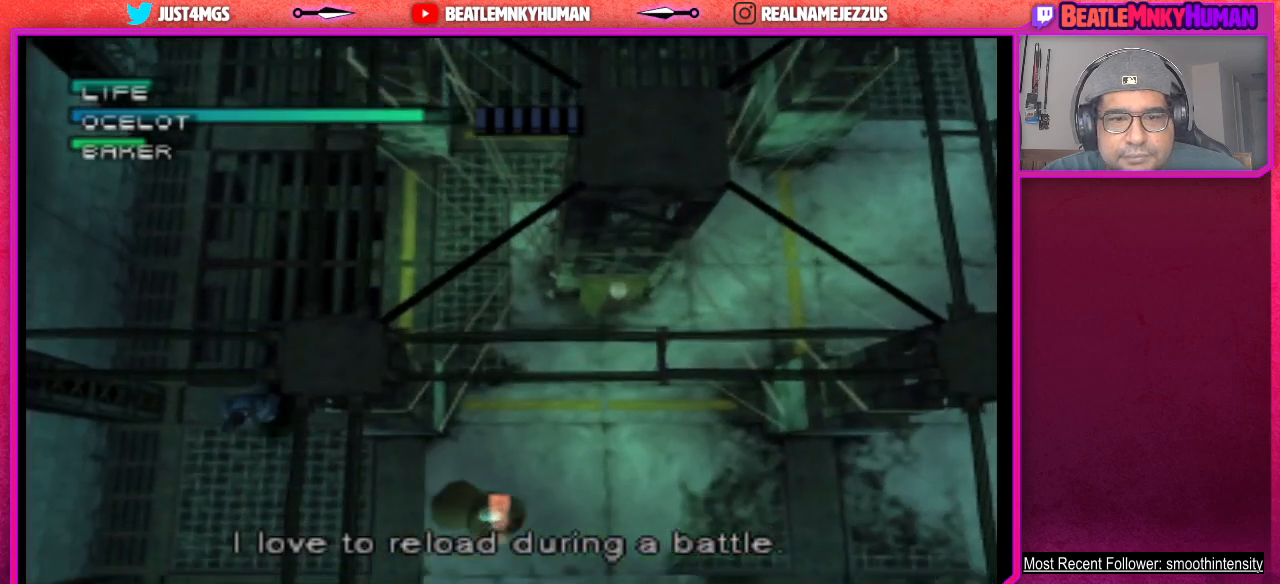
Gameplay with a controller (arcade stick); each line is a JSON object with the inputs held at the frame after it. "events" lists button and stick changes between this image and that frame as [ms after this image, input, new state], when the widget could be followed in between. Not read: L3 R3.
{"buttons": ["CIRCLE"], "left_stick": "center", "events": [[100, "CIRCLE", "down"]]}
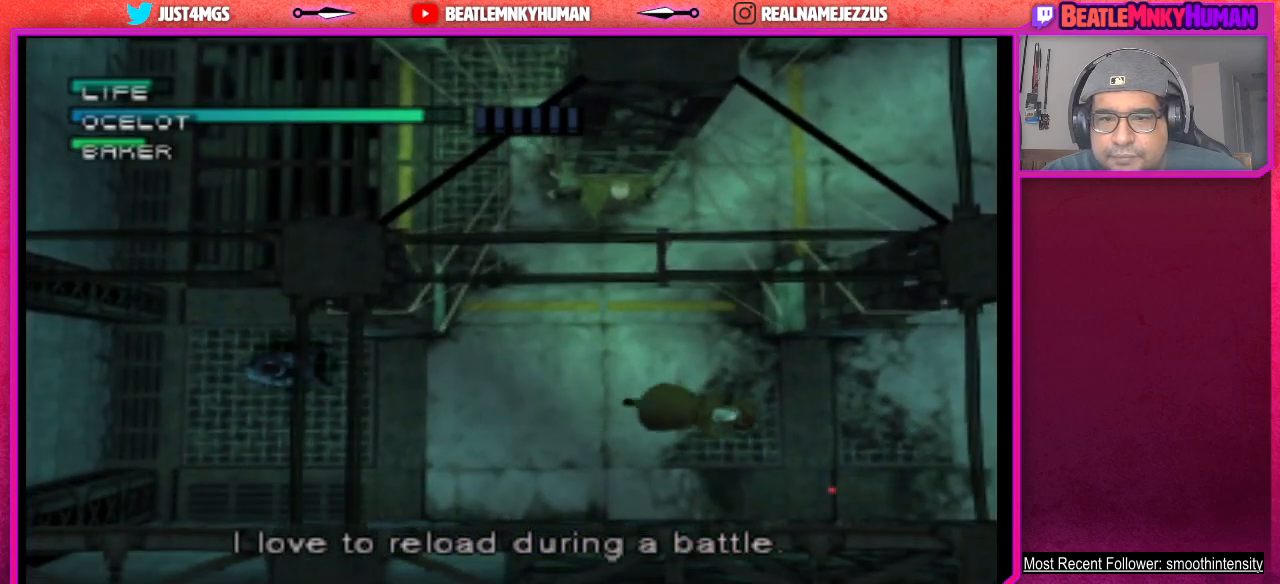
{"buttons": [], "left_stick": "center", "events": [[117, "CIRCLE", "up"], [200, "CIRCLE", "down"], [300, "CIRCLE", "up"]]}
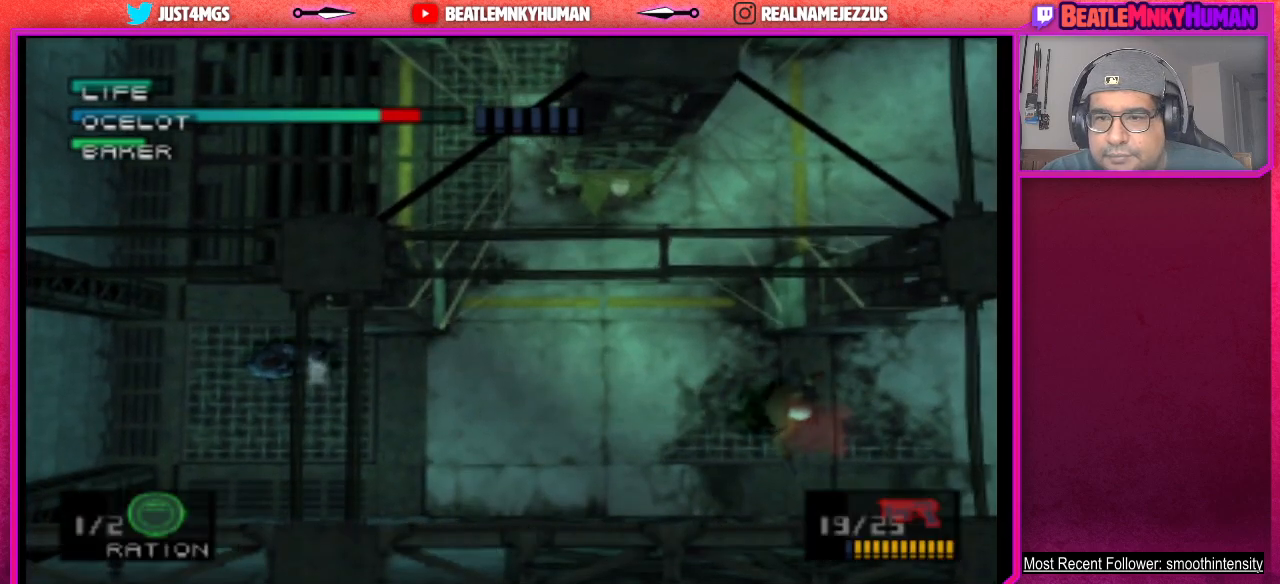
{"buttons": [], "left_stick": "center", "events": [[333, "R1", "down"], [433, "R1", "up"]]}
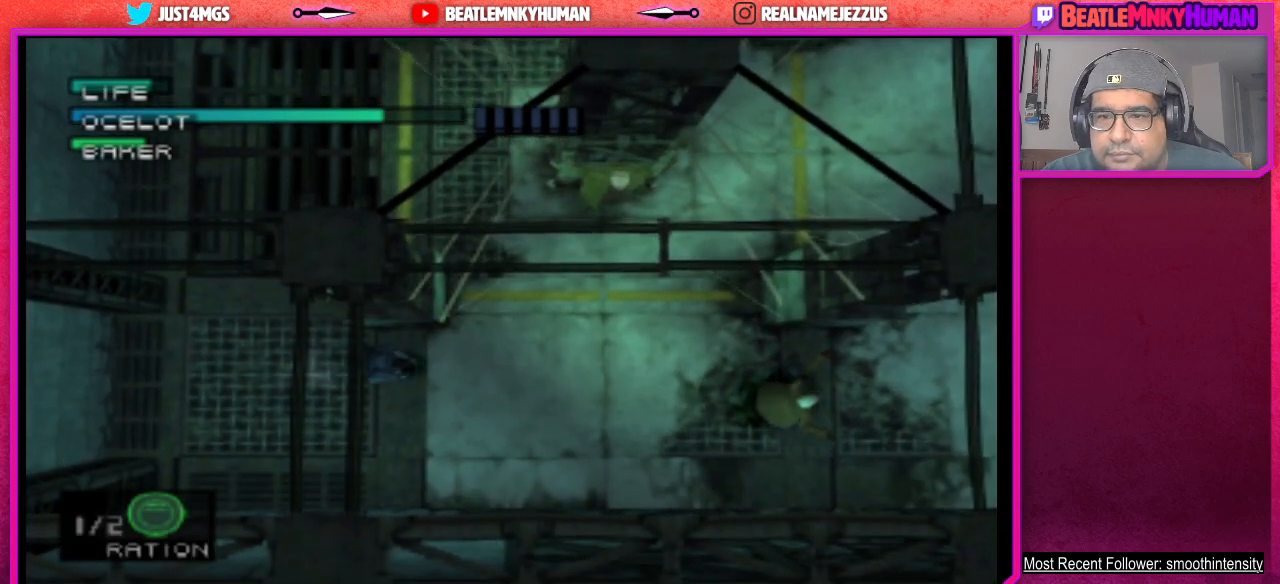
{"buttons": [], "left_stick": "center", "events": [[50, "R1", "down"], [133, "R1", "up"]]}